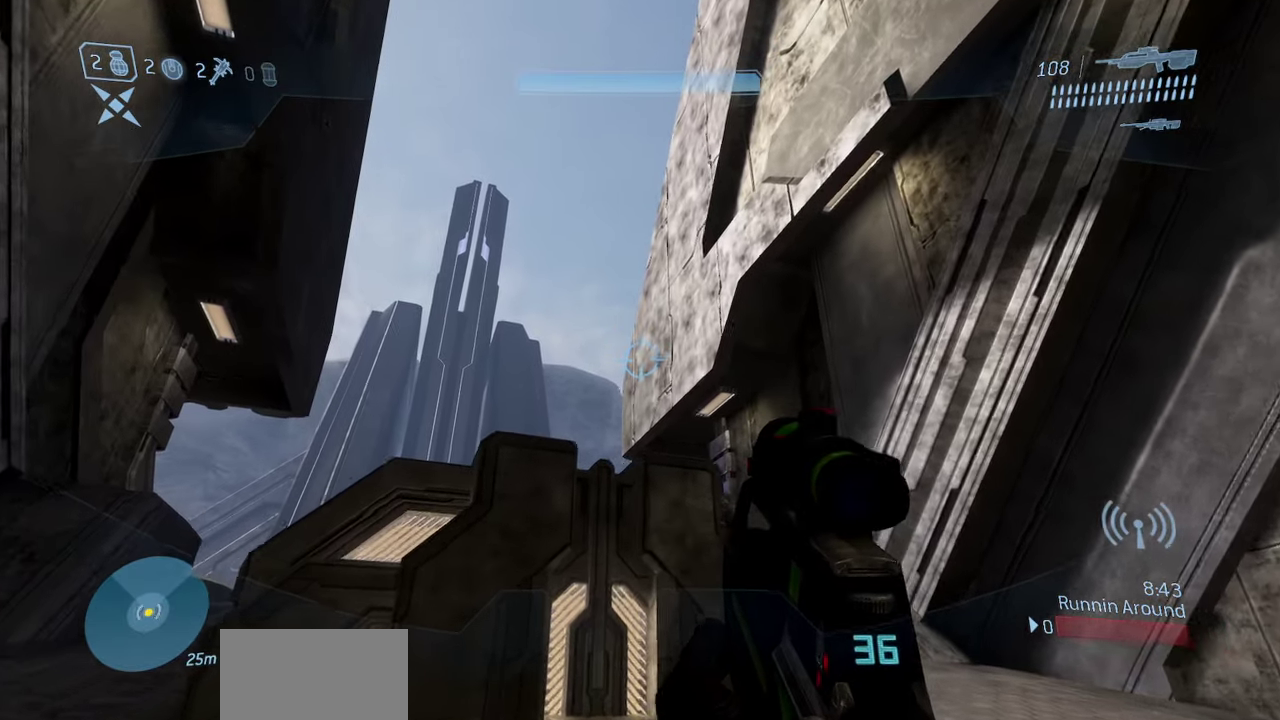
Gameplay with a controller (Xbox layout); each line is a JSON object with the inputs held at the frame after it (dt_ms = milliseconds from this image to that frame). "events" lists button and stick changes between this image and that frame as [ms after this image, input, new state], when the widget could be followed in between.
{"dt_ms": 300, "buttons": ["R3"], "left_stick": "center", "right_stick": "center"}
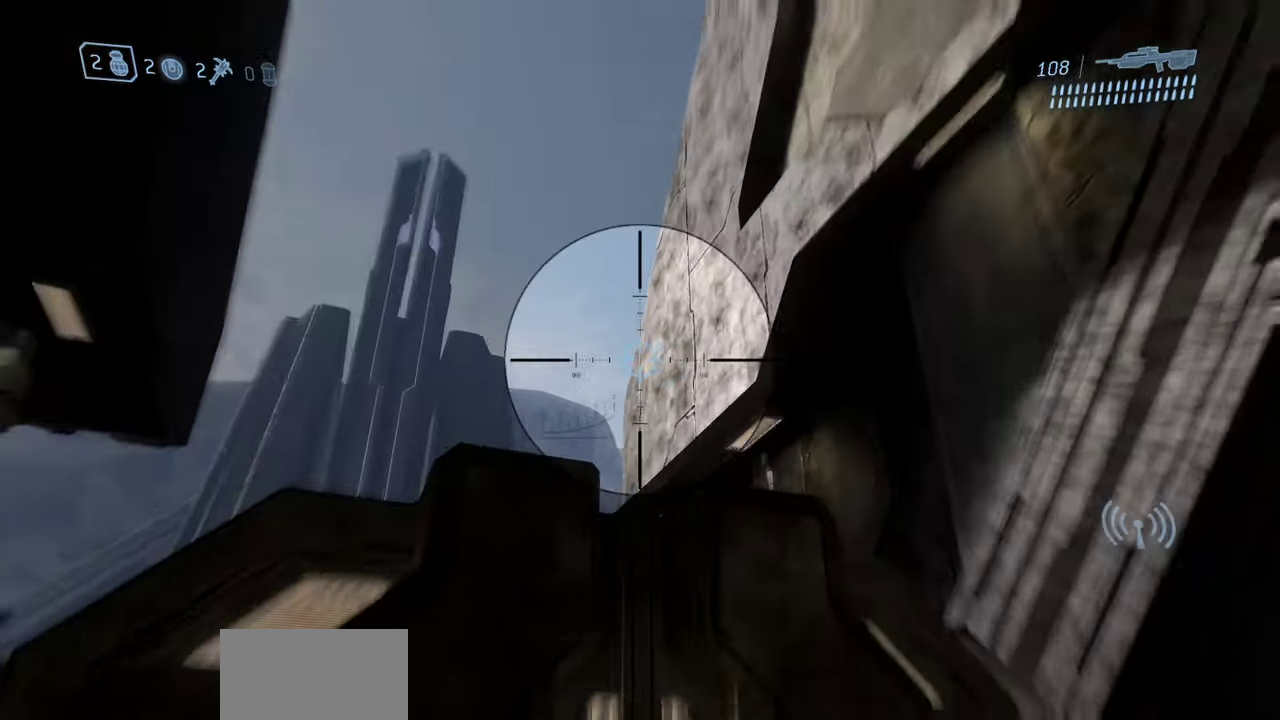
{"dt_ms": 700, "buttons": [], "left_stick": "center", "right_stick": "center"}
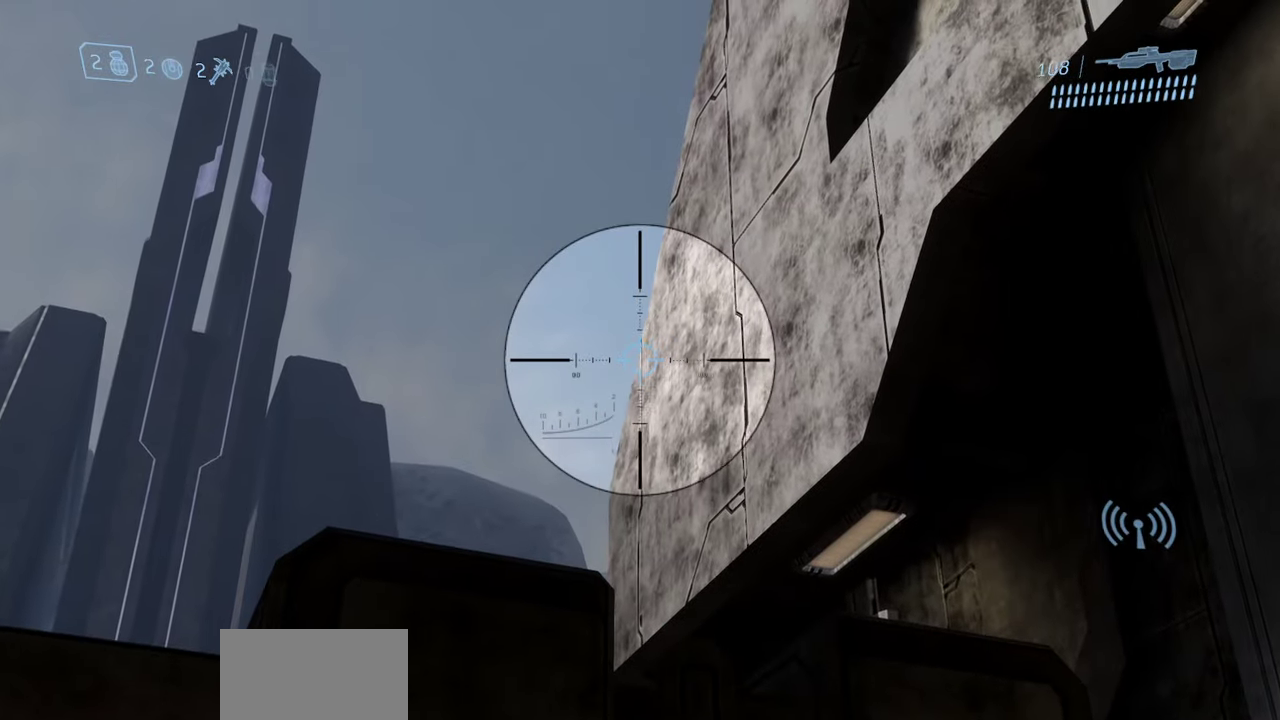
{"dt_ms": 500, "buttons": [], "left_stick": "center", "right_stick": "center", "events": []}
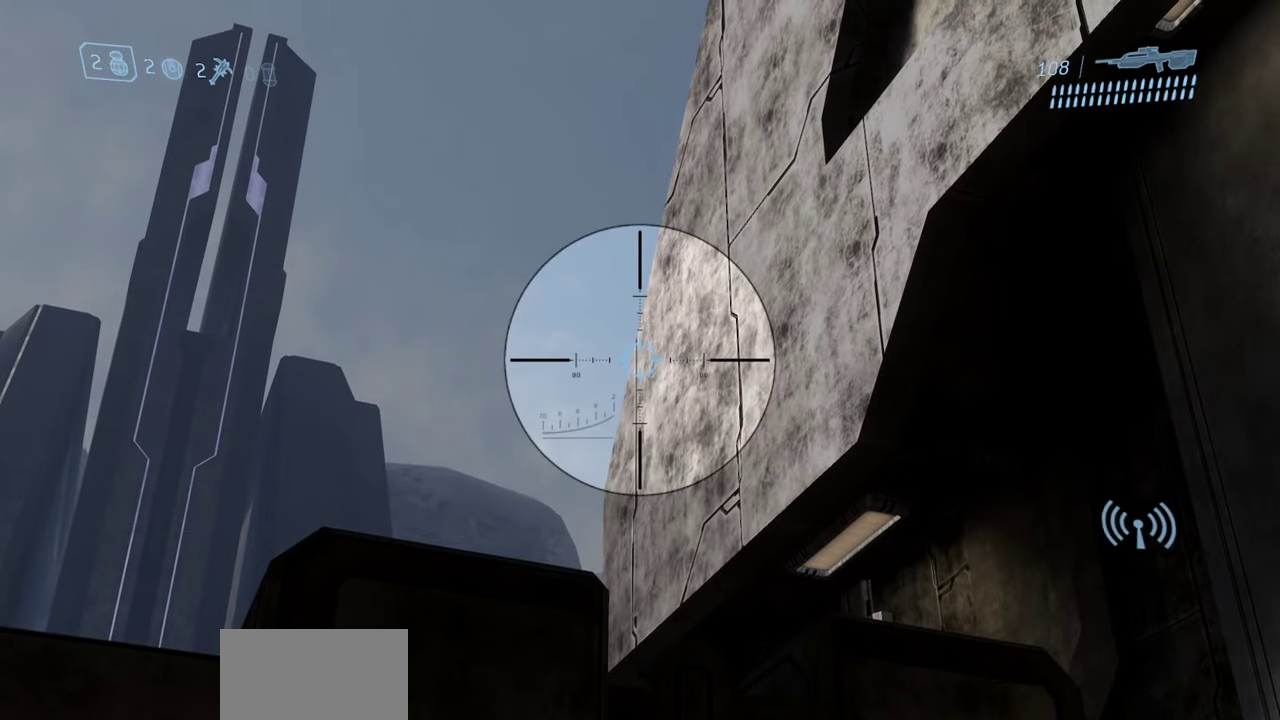
{"dt_ms": 500, "buttons": [], "left_stick": "center", "right_stick": "center", "events": []}
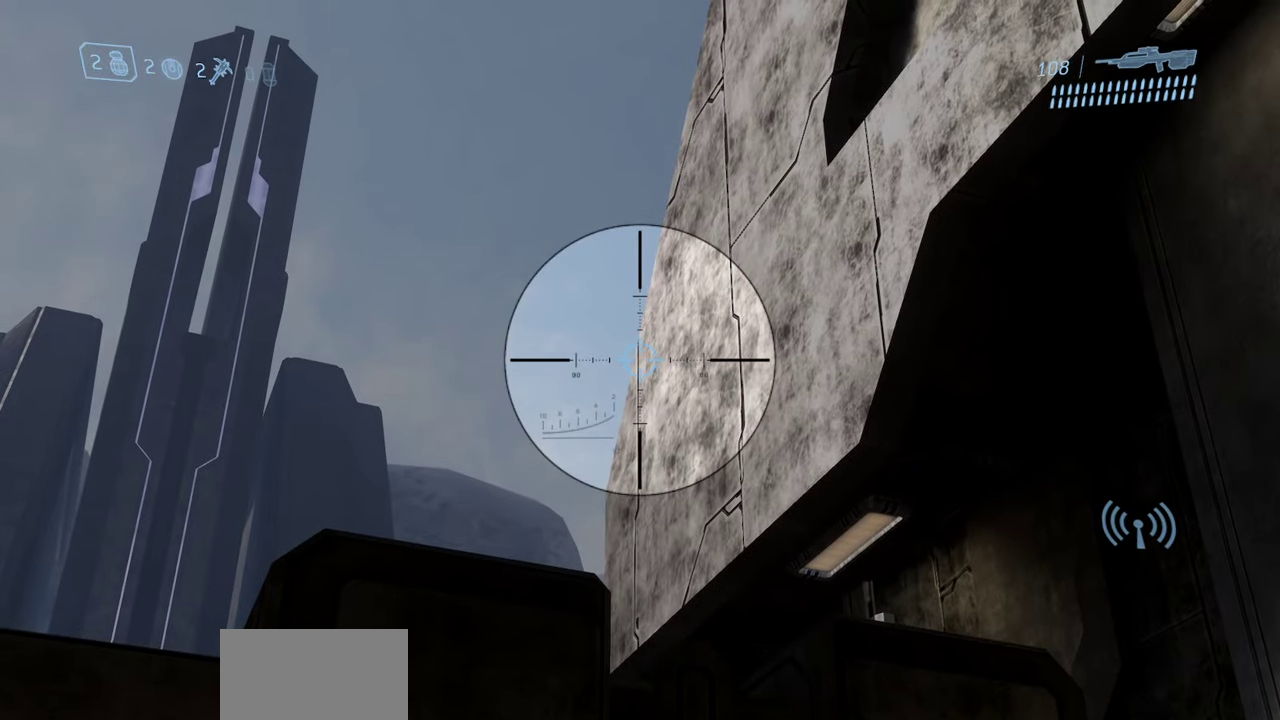
{"dt_ms": 500, "buttons": [], "left_stick": "center", "right_stick": "down", "events": [[133, "right_stick", "down"]]}
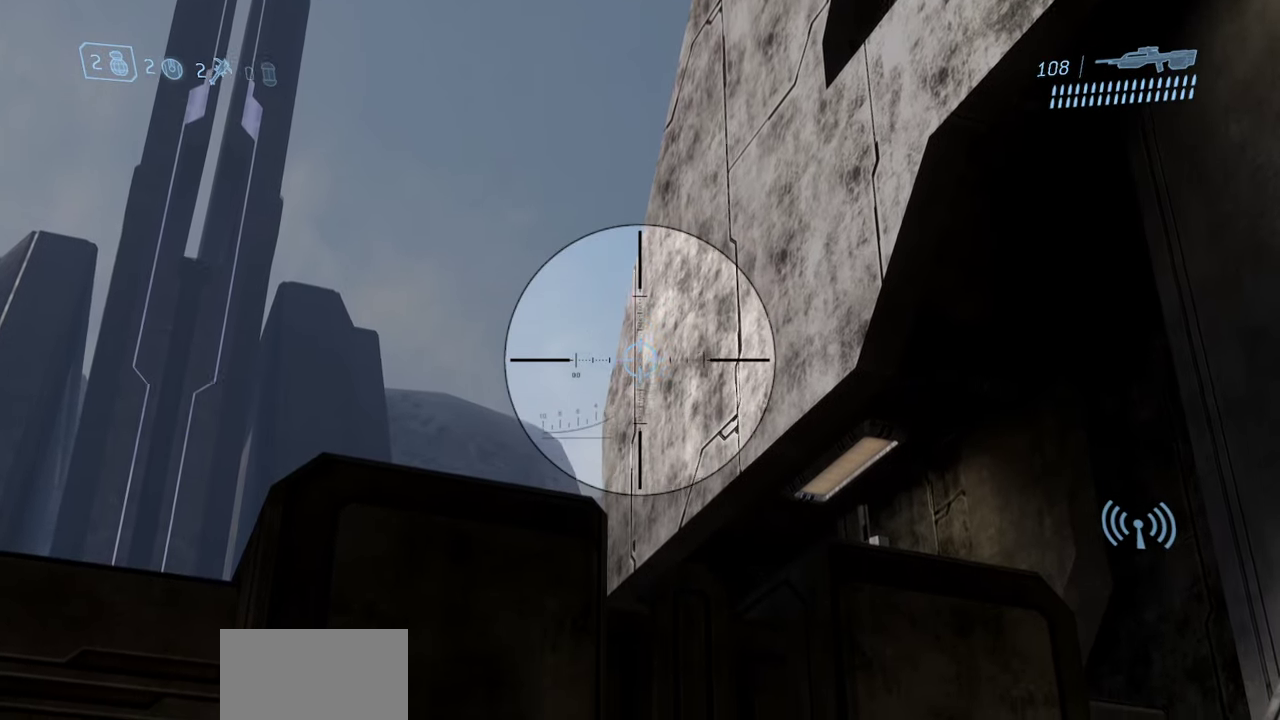
{"dt_ms": 500, "buttons": [], "left_stick": "center", "right_stick": "down", "events": []}
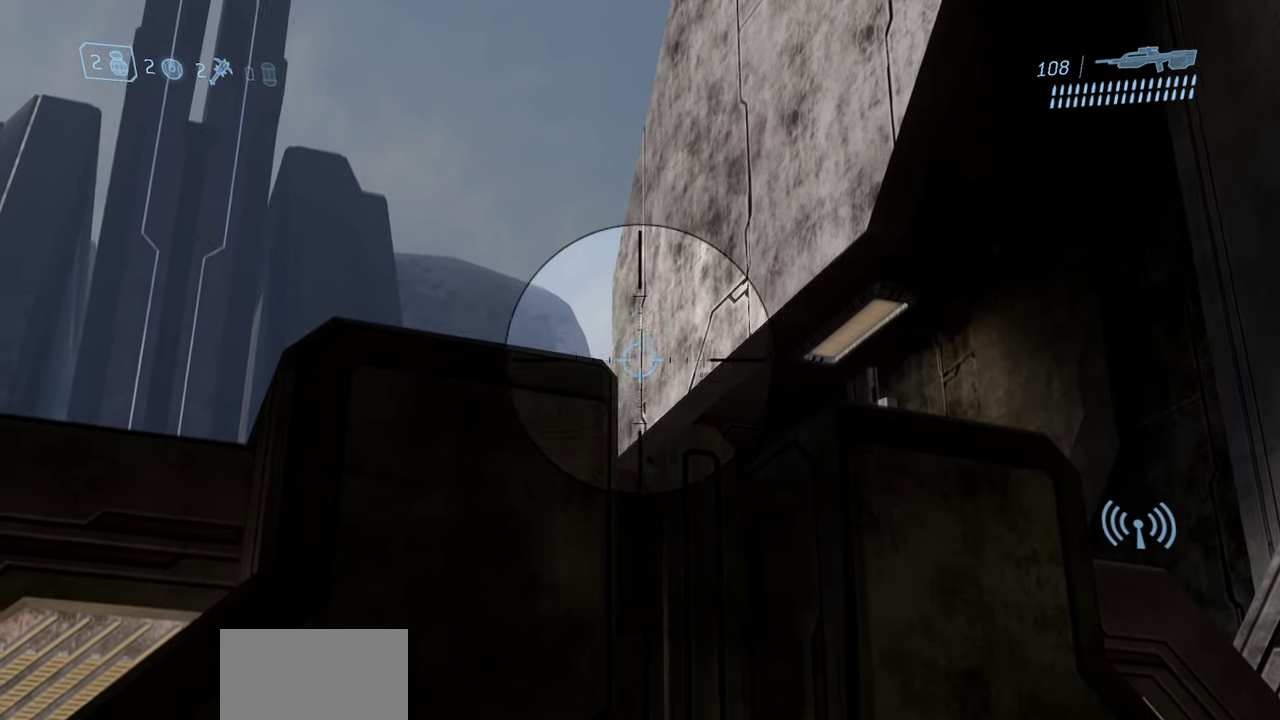
{"dt_ms": 500, "buttons": [], "left_stick": "center", "right_stick": "up", "events": [[250, "right_stick", "center"], [317, "right_stick", "up"]]}
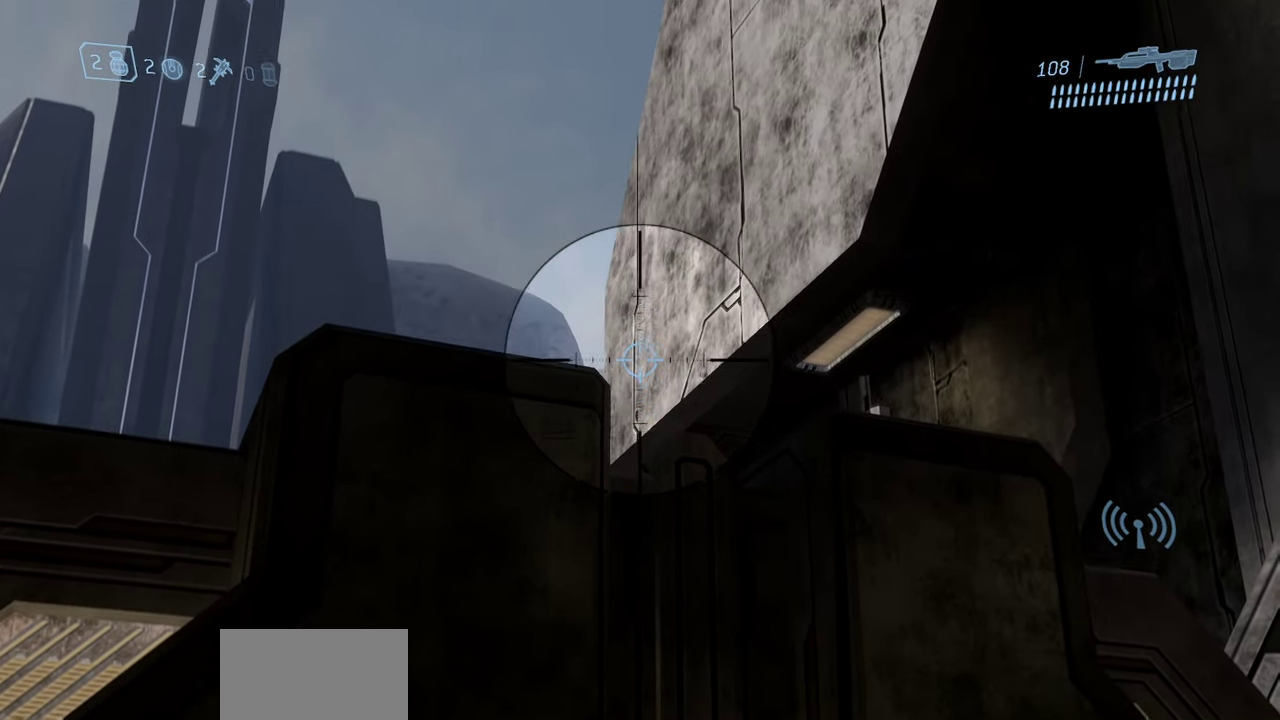
{"dt_ms": 500, "buttons": [], "left_stick": "center", "right_stick": "up", "events": []}
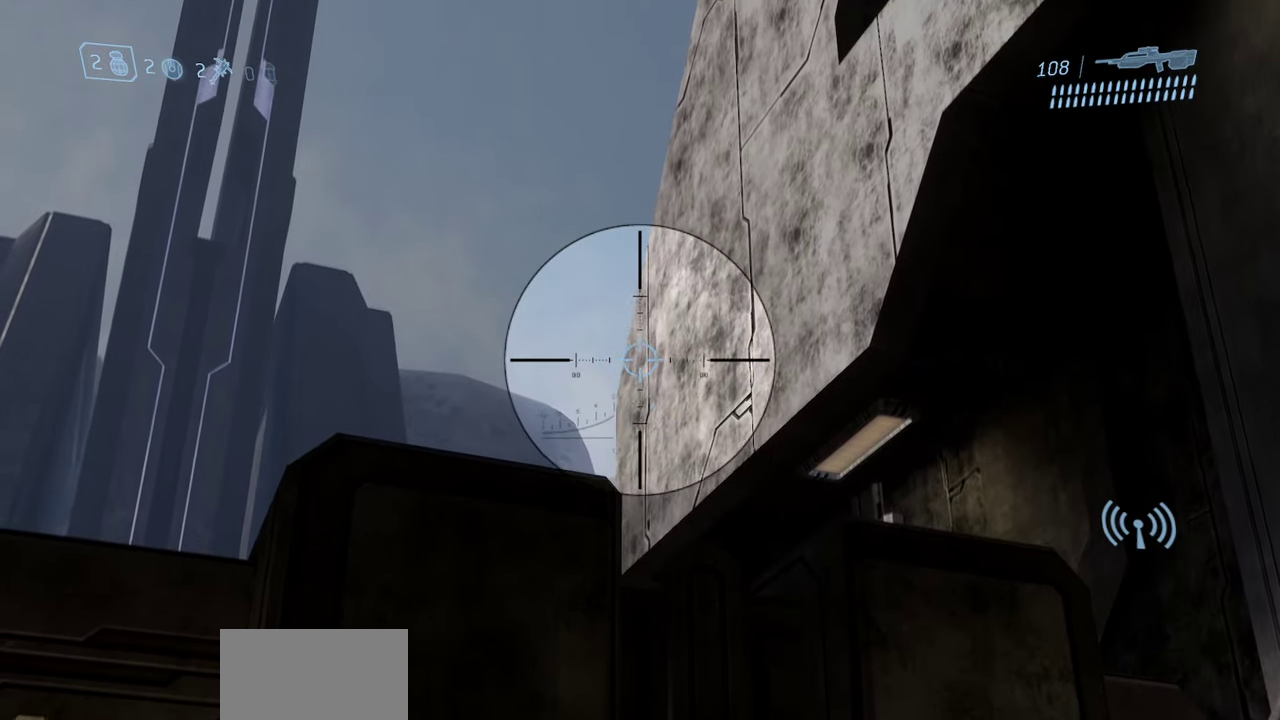
{"dt_ms": 400, "buttons": ["R3"], "left_stick": "center", "right_stick": "center"}
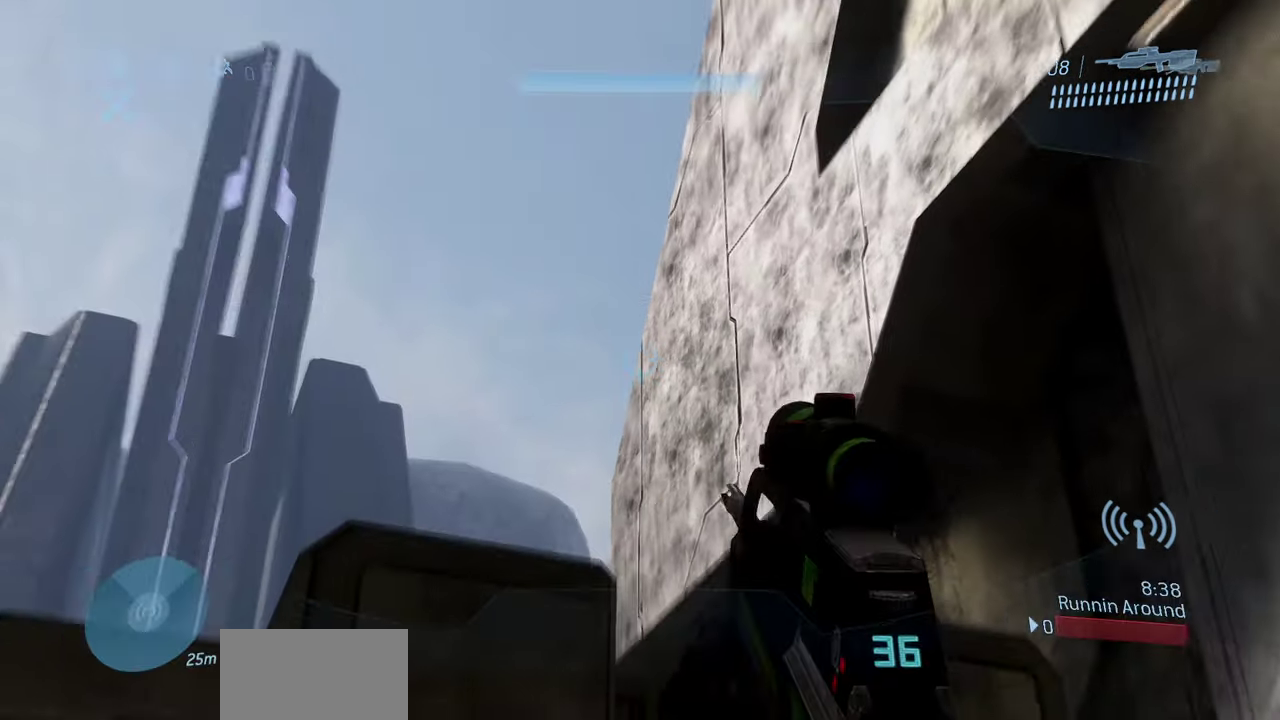
{"dt_ms": 800, "buttons": [], "left_stick": "center", "right_stick": "center"}
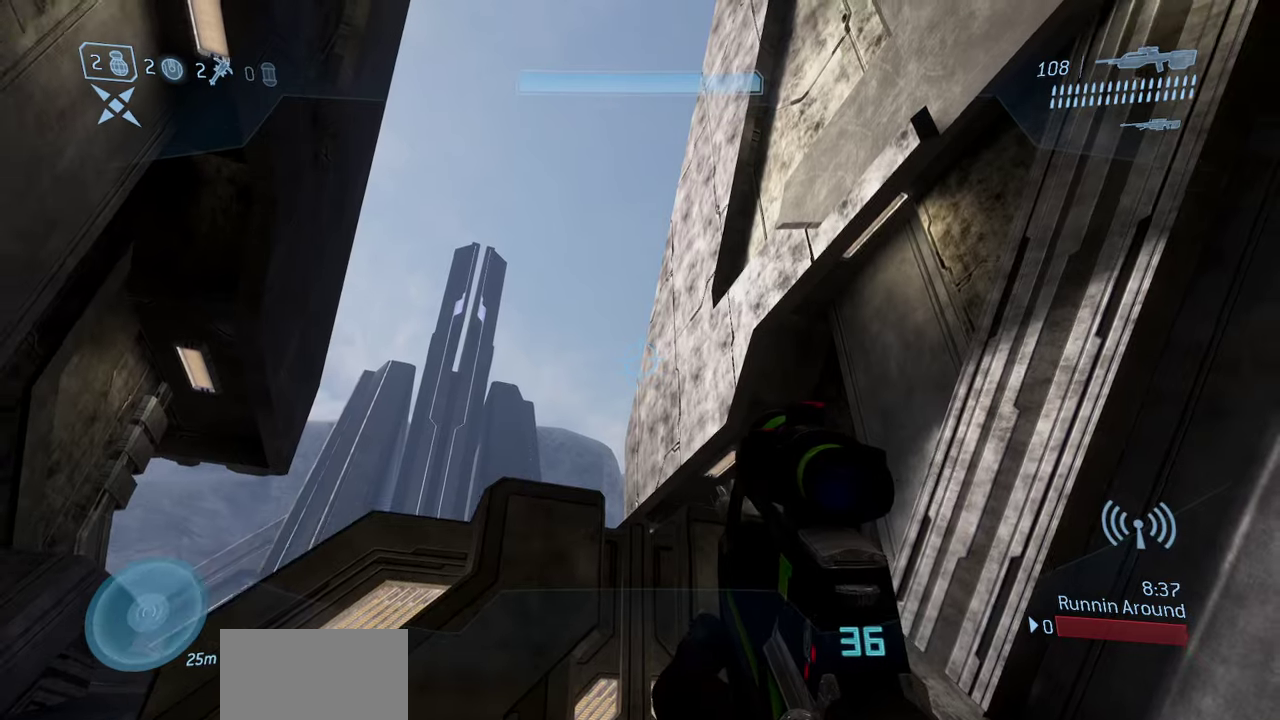
{"dt_ms": 300, "buttons": [], "left_stick": "down", "right_stick": "center", "events": [[50, "left_stick", "up"], [133, "left_stick", "center"], [183, "left_stick", "down-right"], [250, "left_stick", "down"]]}
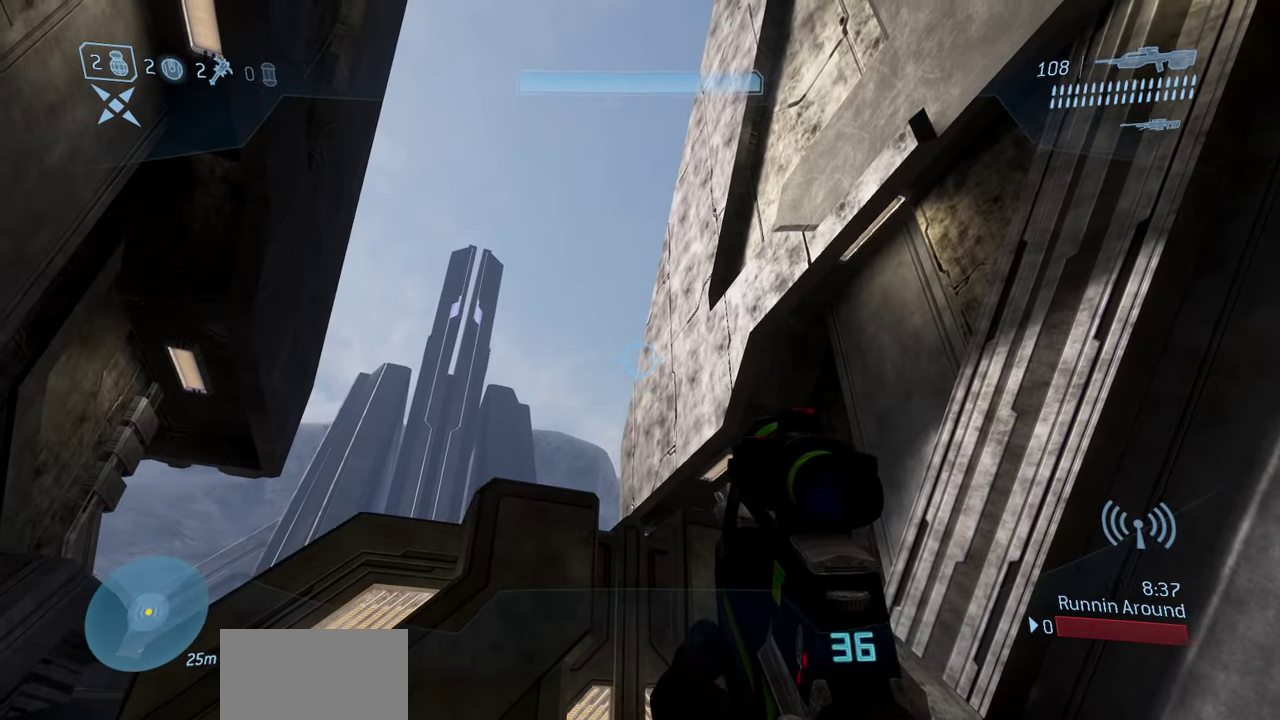
{"dt_ms": 500, "buttons": [], "left_stick": "down", "right_stick": "center", "events": [[83, "left_stick", "center"], [200, "left_stick", "up"], [333, "left_stick", "center"], [400, "left_stick", "down"]]}
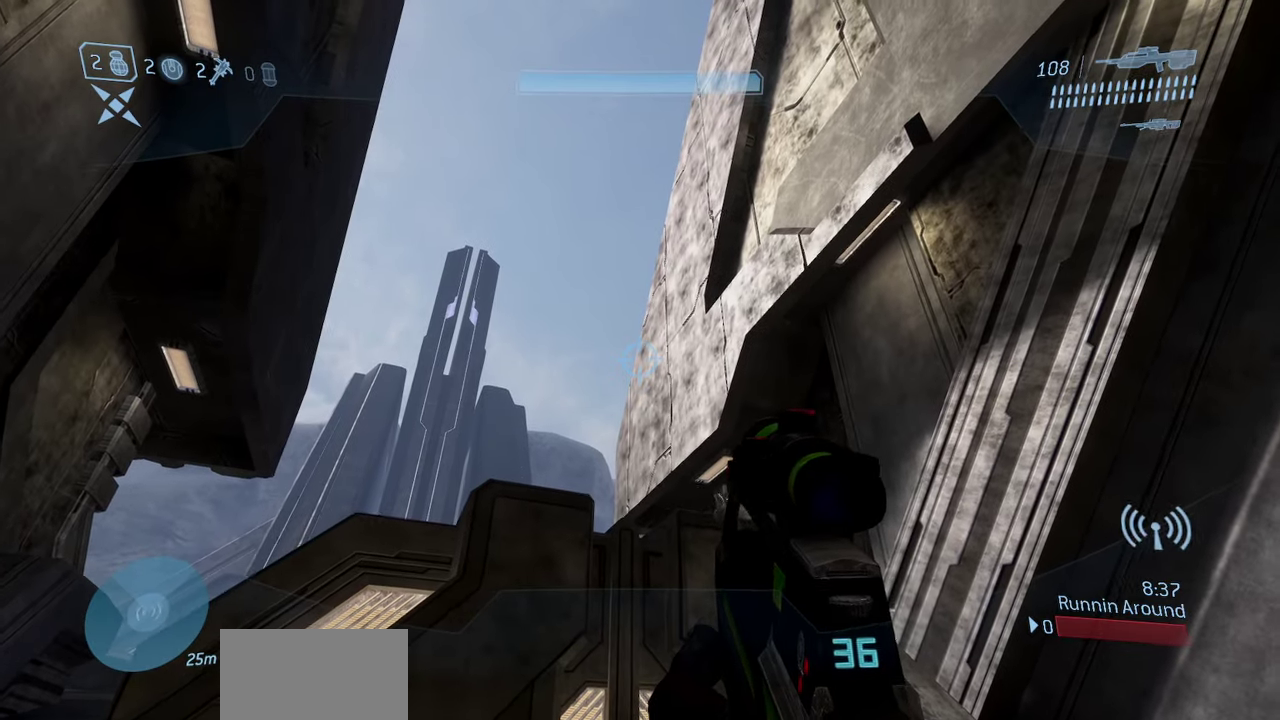
{"dt_ms": 700, "buttons": [], "left_stick": "center", "right_stick": "center", "events": [[50, "left_stick", "center"], [217, "left_stick", "up"], [367, "left_stick", "up-left"], [500, "left_stick", "down-right"], [567, "left_stick", "down"], [700, "left_stick", "center"]]}
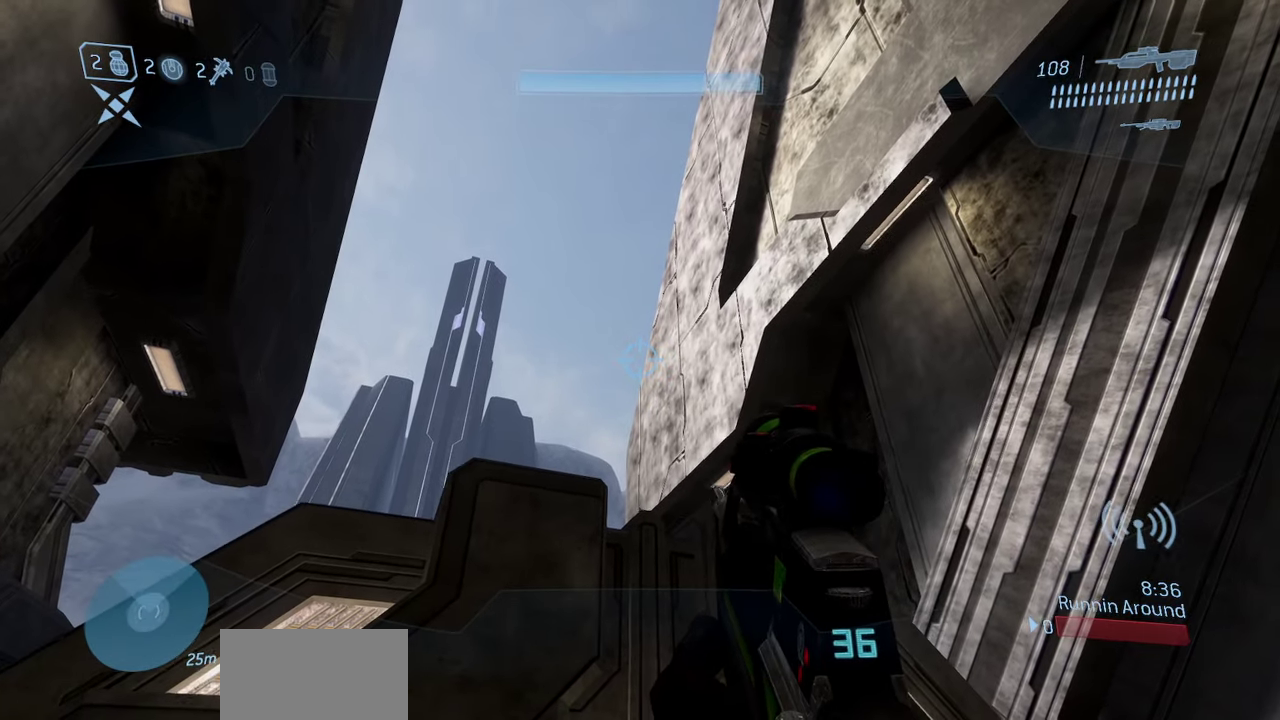
{"dt_ms": 300, "buttons": [], "left_stick": "up", "right_stick": "center", "events": [[283, "left_stick", "up"]]}
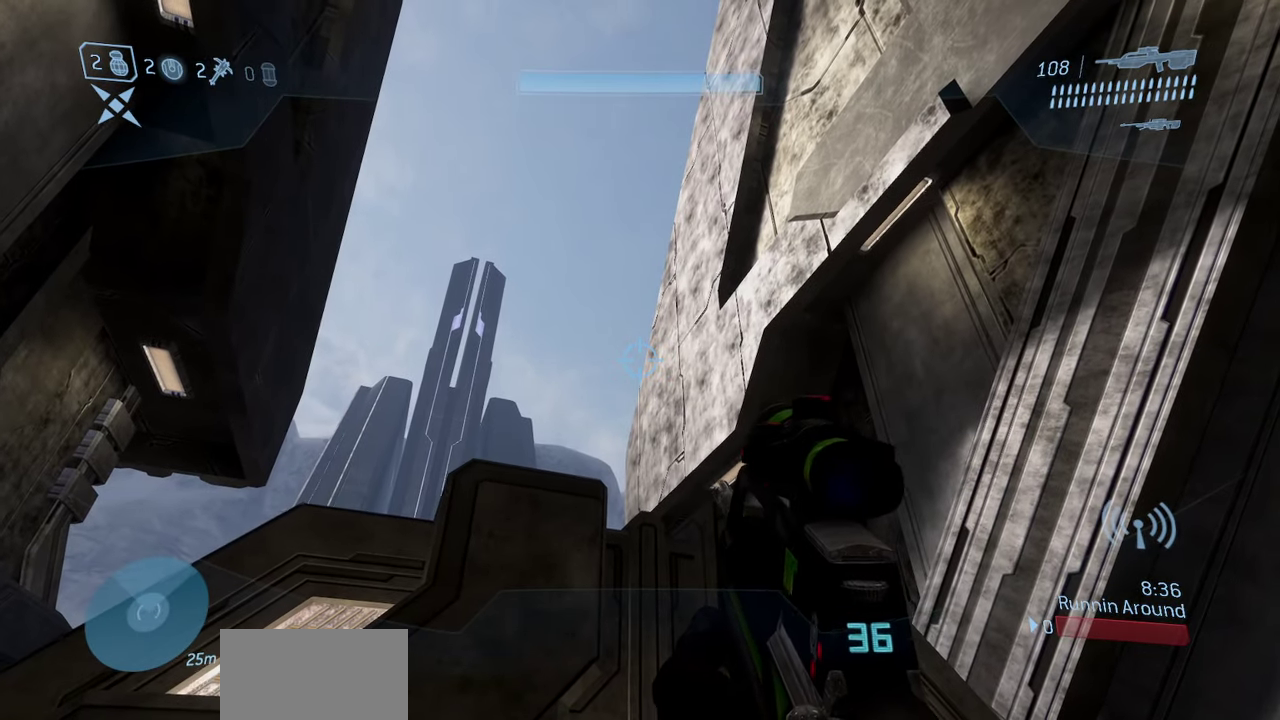
{"dt_ms": 600, "buttons": [], "left_stick": "down-right", "right_stick": "center", "events": [[183, "L2", "down"], [233, "Y", "down"], [317, "Y", "up"], [333, "L2", "up"], [367, "left_stick", "right"], [383, "right_stick", "down-right"], [400, "Y", "down"], [433, "right_stick", "down"], [467, "left_stick", "down-right"], [500, "Y", "up"], [567, "right_stick", "center"]]}
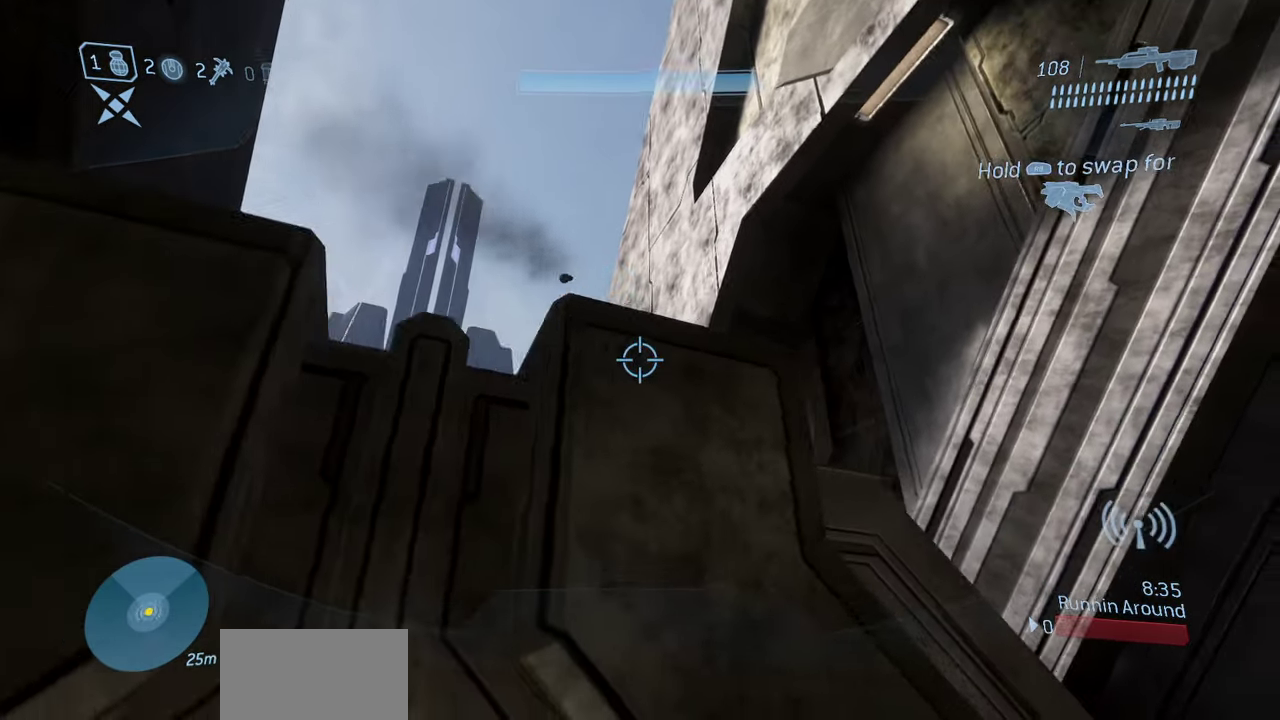
{"dt_ms": 400, "buttons": [], "left_stick": "up-right", "right_stick": "center", "events": [[183, "left_stick", "right"], [233, "right_stick", "down-left"], [367, "right_stick", "center"], [383, "left_stick", "up-right"]]}
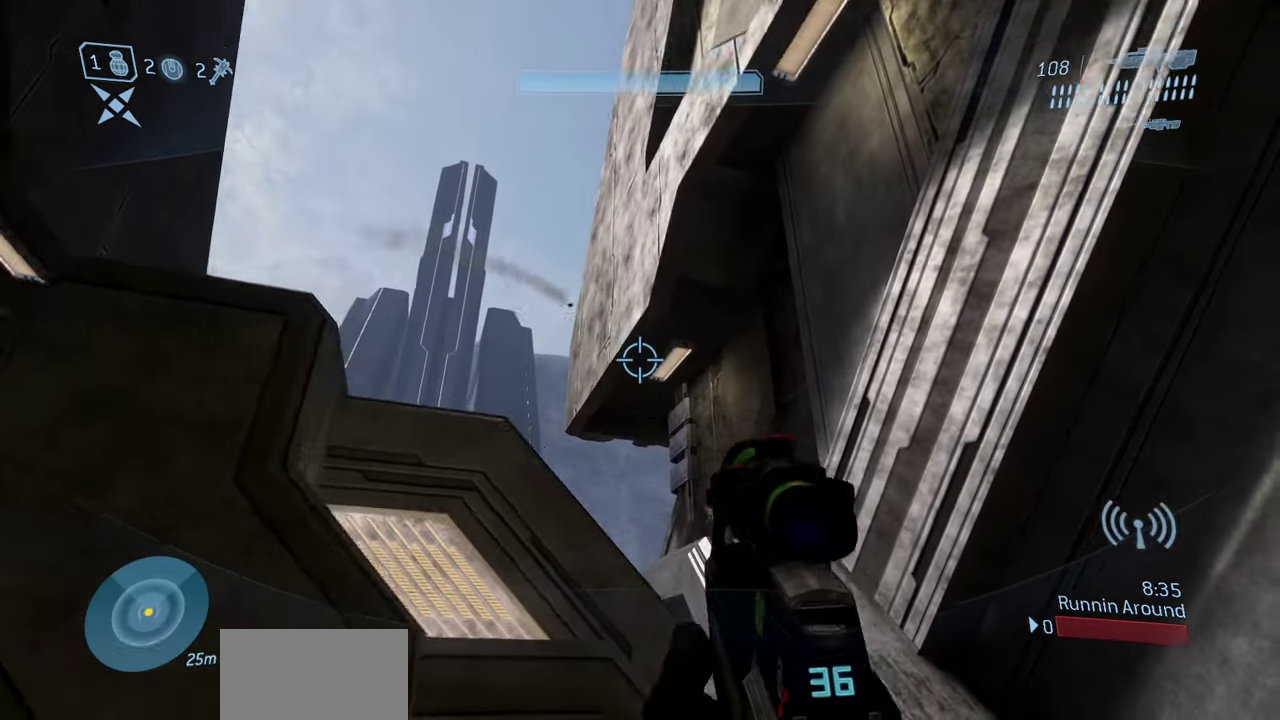
{"dt_ms": 400, "buttons": [], "left_stick": "up-right", "right_stick": "left", "events": [[83, "right_stick", "down-left"], [133, "right_stick", "left"], [233, "right_stick", "center"], [333, "right_stick", "left"]]}
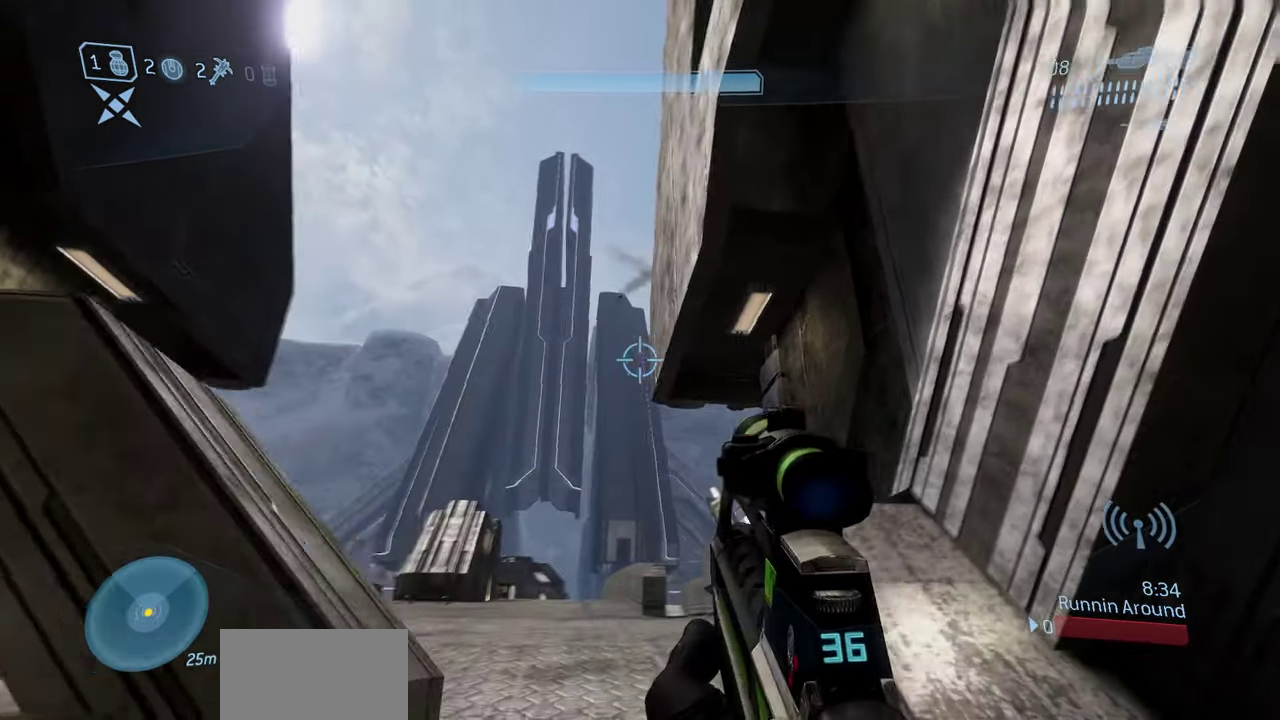
{"dt_ms": 700, "buttons": [], "left_stick": "center", "right_stick": "down", "events": [[67, "right_stick", "center"], [267, "right_stick", "down-left"], [367, "right_stick", "center"], [433, "left_stick", "up"], [533, "left_stick", "center"], [683, "right_stick", "down"]]}
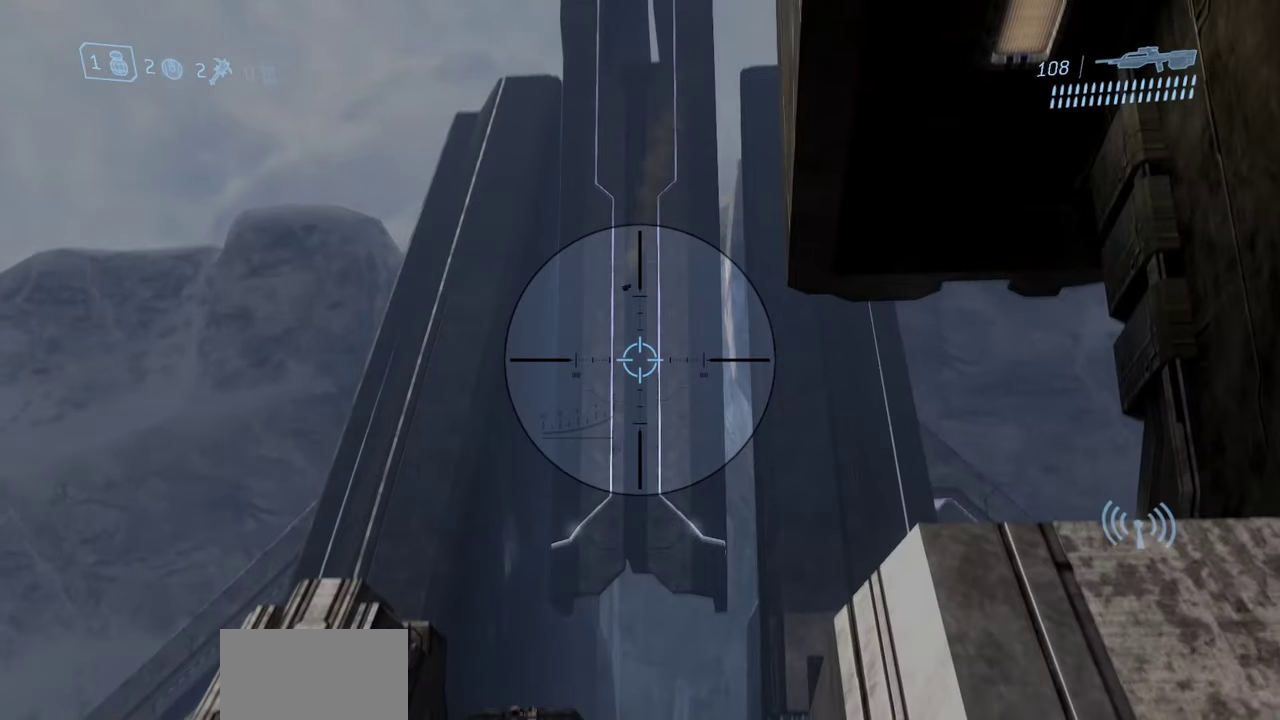
{"dt_ms": 400, "buttons": [], "left_stick": "center", "right_stick": "down", "events": [[100, "left_stick", "up"], [200, "left_stick", "up-right"], [333, "left_stick", "center"]]}
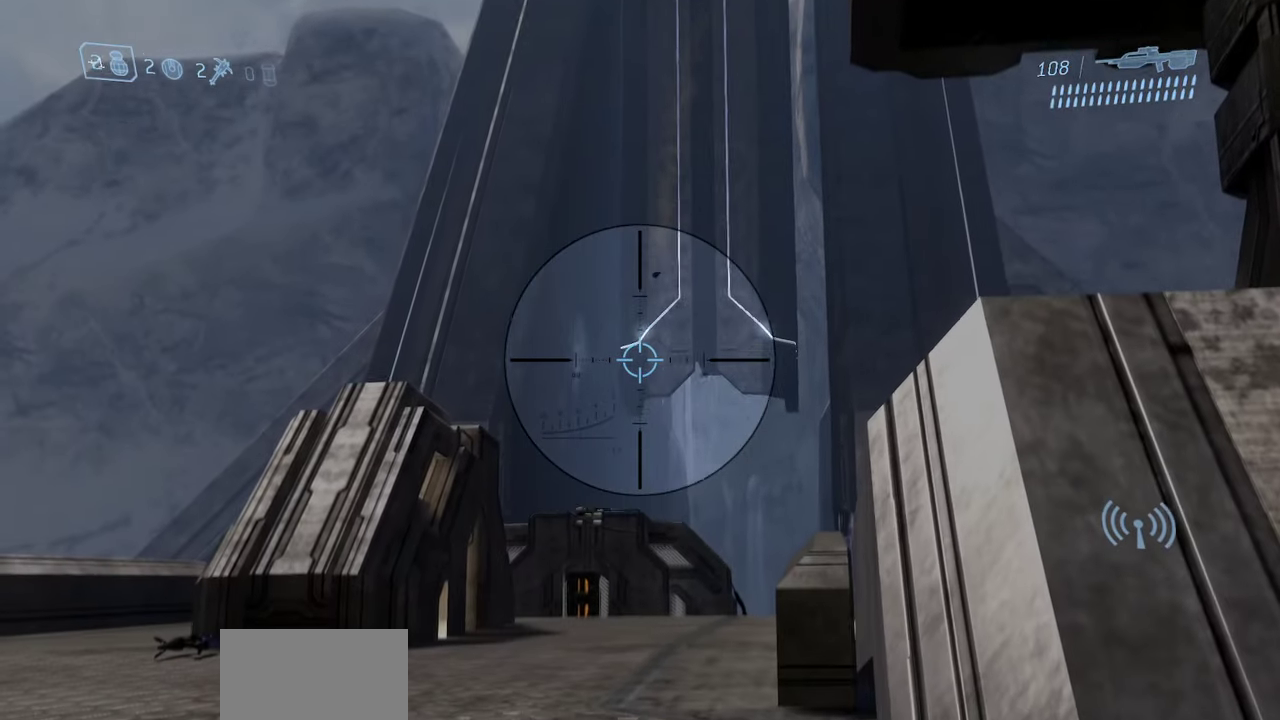
{"dt_ms": 400, "buttons": [], "left_stick": "center", "right_stick": "down", "events": []}
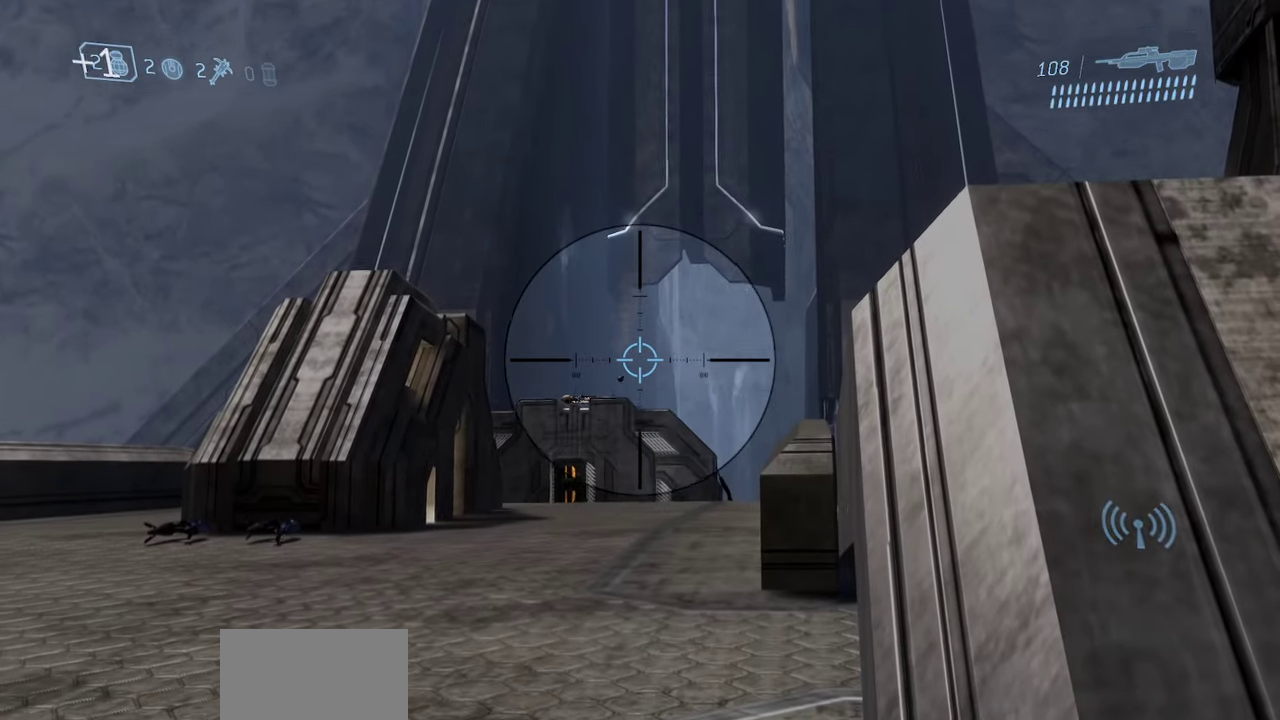
{"dt_ms": 700, "buttons": [], "left_stick": "center", "right_stick": "center", "events": [[83, "right_stick", "center"]]}
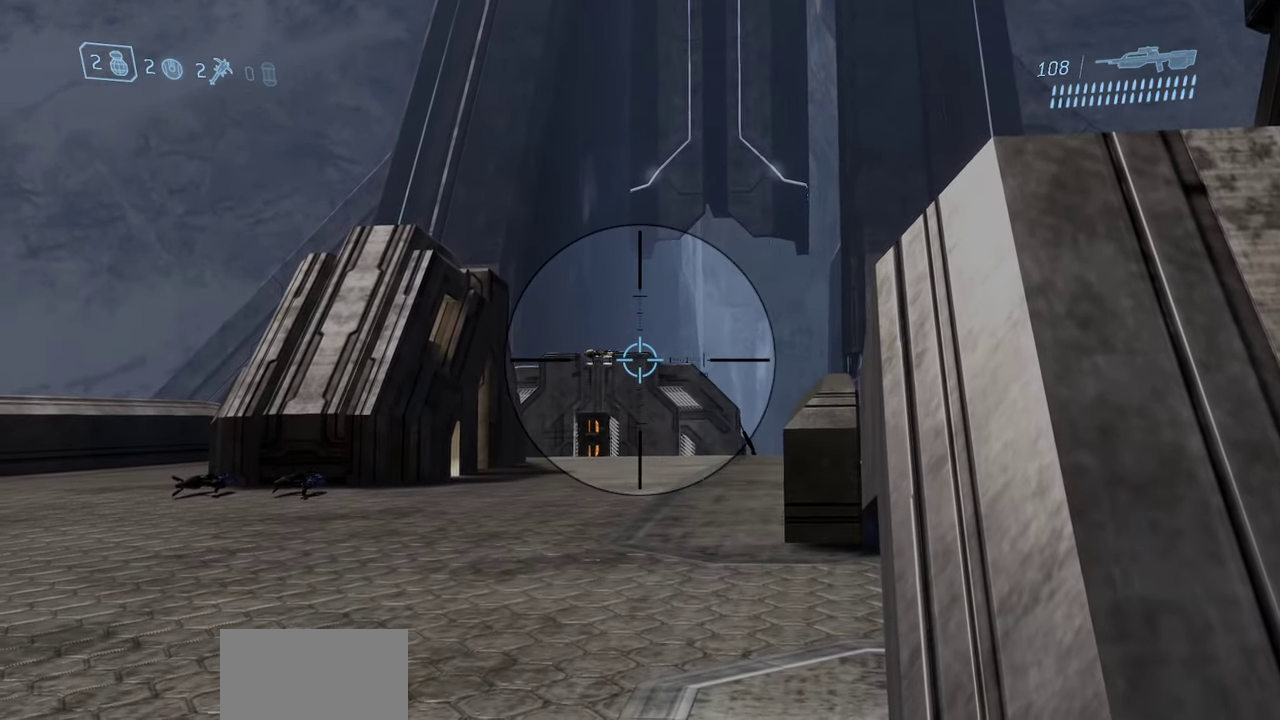
{"dt_ms": 400, "buttons": [], "left_stick": "center", "right_stick": "center", "events": []}
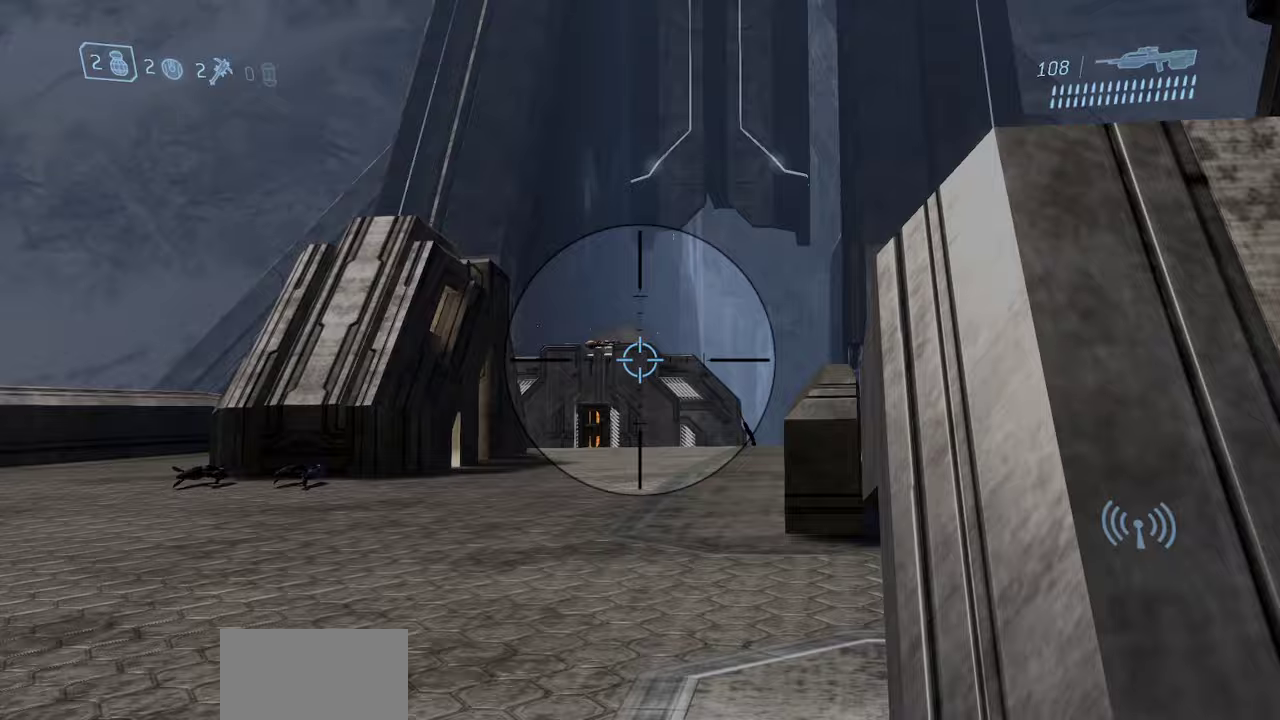
{"dt_ms": 400, "buttons": [], "left_stick": "down-left", "right_stick": "center", "events": [[50, "left_stick", "down"], [117, "left_stick", "down-left"]]}
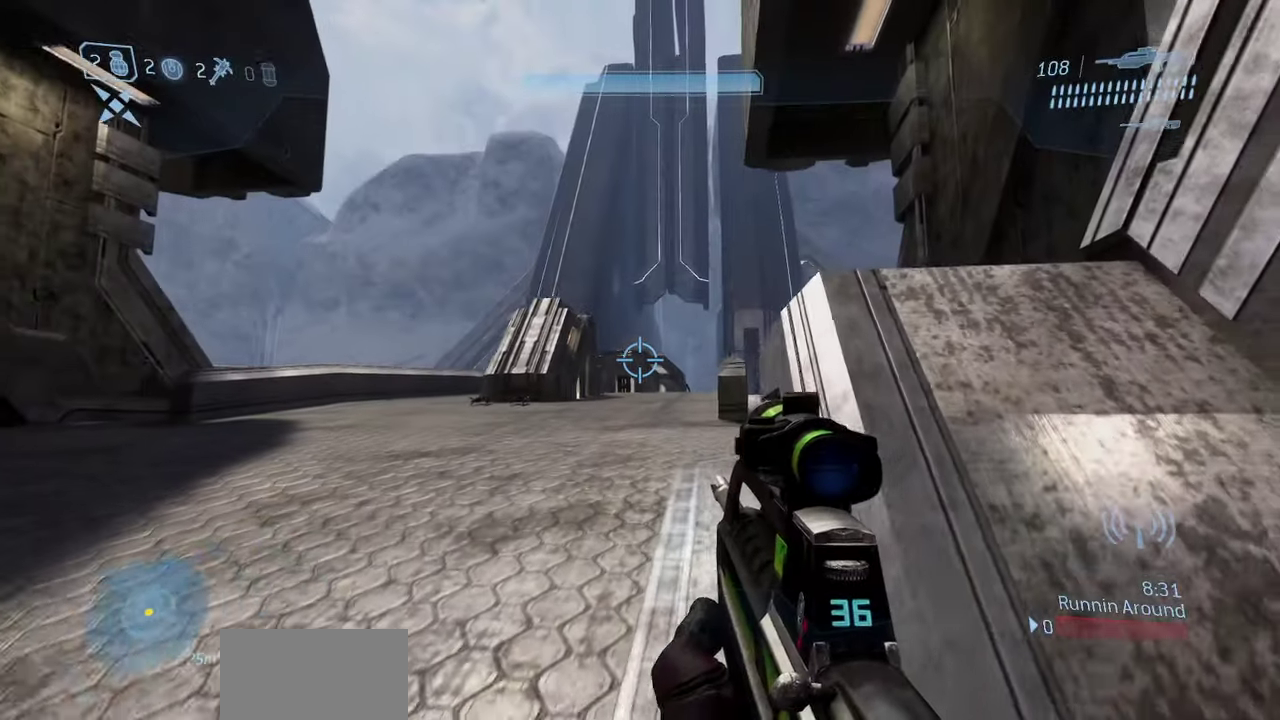
{"dt_ms": 700, "buttons": ["R3"], "left_stick": "down-left", "right_stick": "center"}
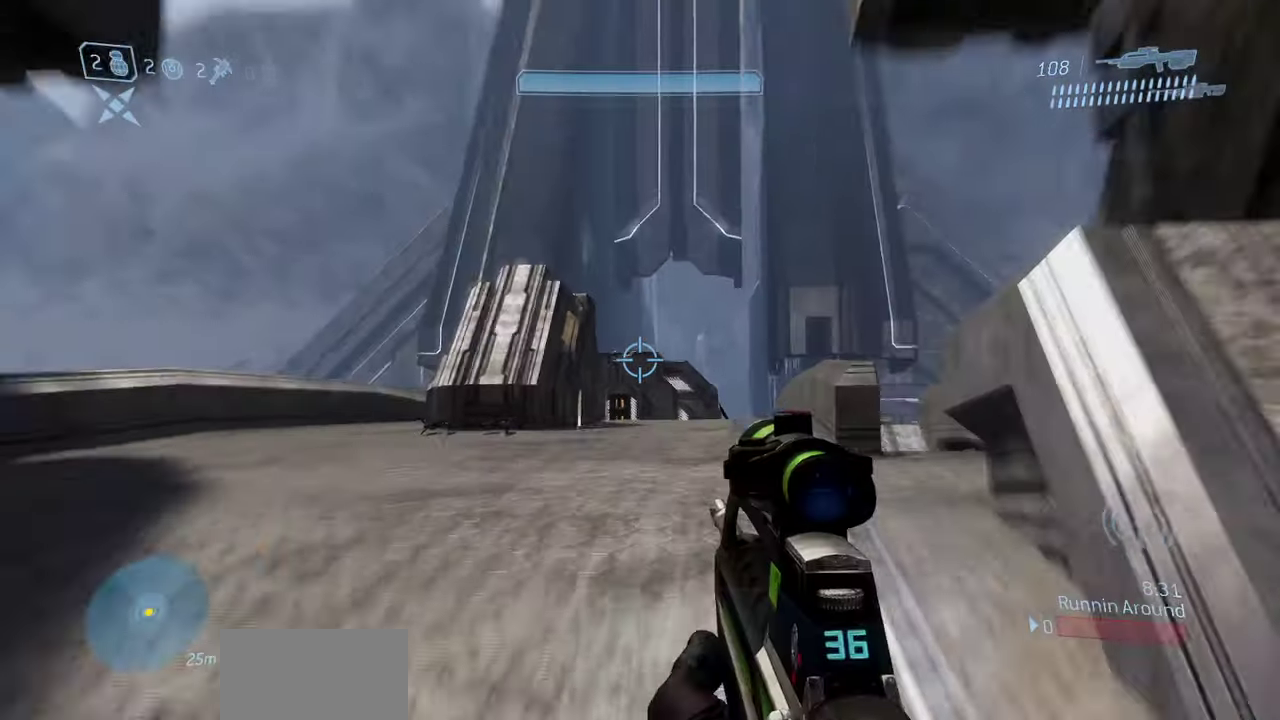
{"dt_ms": 400, "buttons": [], "left_stick": "down-left", "right_stick": "up-right"}